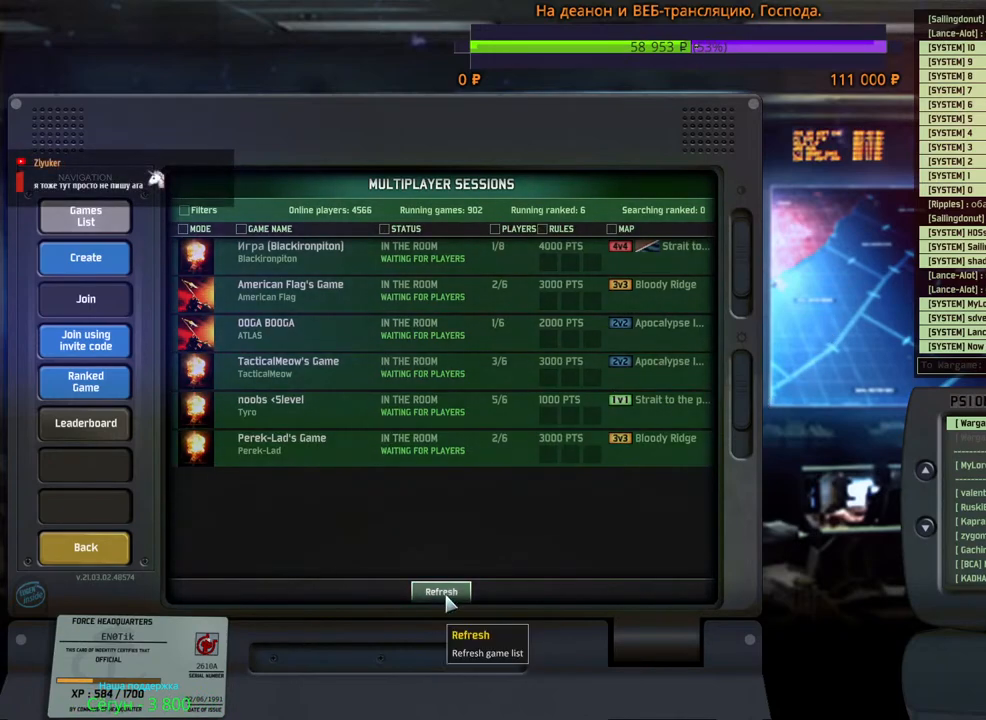
Gameplay with keyboard and mouse; each line is a JSON object with the keys and mouse buttons held at the frame after it. "events" lists presses ("down") and releases ("up") of "1", "2", "3", "4", "5", "6", "a", "alt", "b", "c", "caps_lock", "ctrl", "d", "e", "escape", "f", "f1", "f2", "f3", "f4", "f5", "f6", "g", "h", "n", "q", "r", "s", "shift", "space", "super", "t", "tab", "tilde", "v", "w", "x", "y", "z", "mouse_left", "mouse_wheel", "mouse_right", "mouse_mb4" and "mouse_mb5" between this image and that frame as [ms after this image, input, new state], when the widget could be followed in between. "mouse_left", "mouse_wheel", "mouse_right", "mouse_mb4", "mouse_mb5" = the "left", "wheel", "right", "mb4", "mb5" buttons of the "mouse" list. No other keys are recorded. "wheel" means that the mouse wheel is clicked or scrolled. Mouse movement is not recorded.
{"keys": [], "mouse": [], "events": [[134, "mouse_left", "down"], [217, "mouse_left", "up"]]}
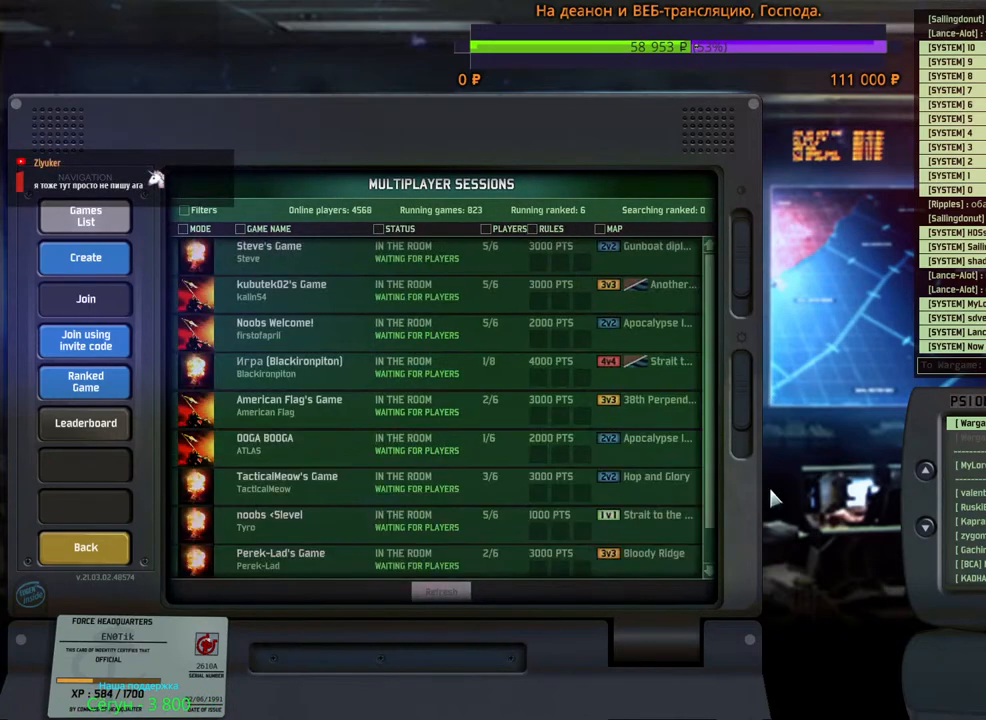
{"keys": [], "mouse": [], "events": [[350, "mouse_left", "down"], [350, "mouse_right", "down"], [434, "mouse_left", "up"], [434, "mouse_right", "up"]]}
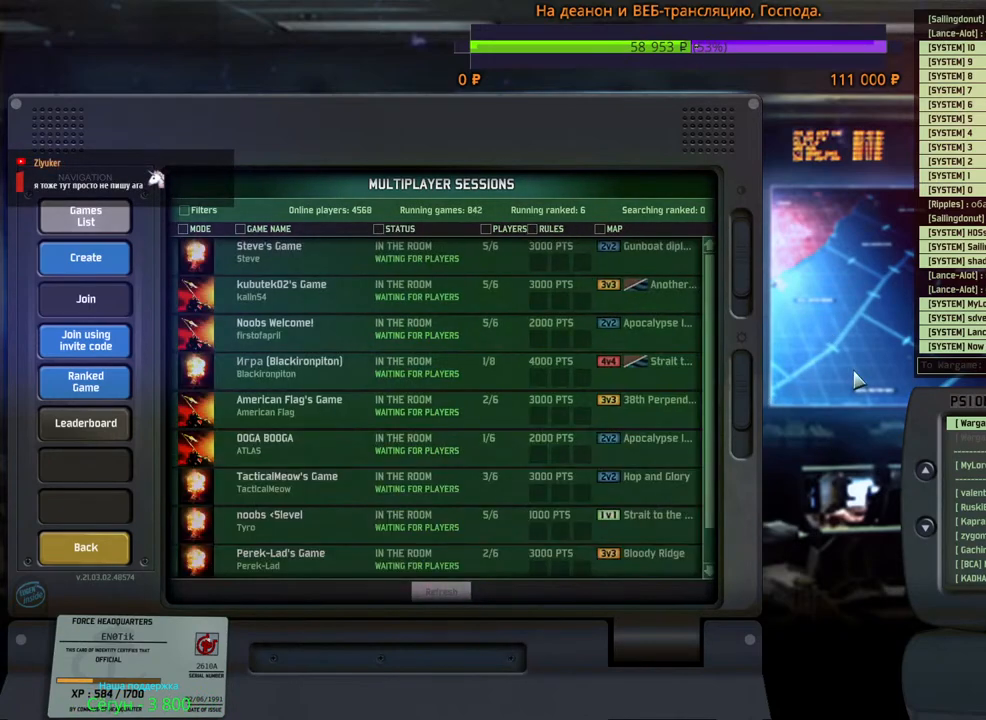
{"keys": [], "mouse": [], "events": [[84, "mouse_left", "down"], [100, "mouse_right", "down"], [184, "mouse_left", "up"], [200, "mouse_right", "up"]]}
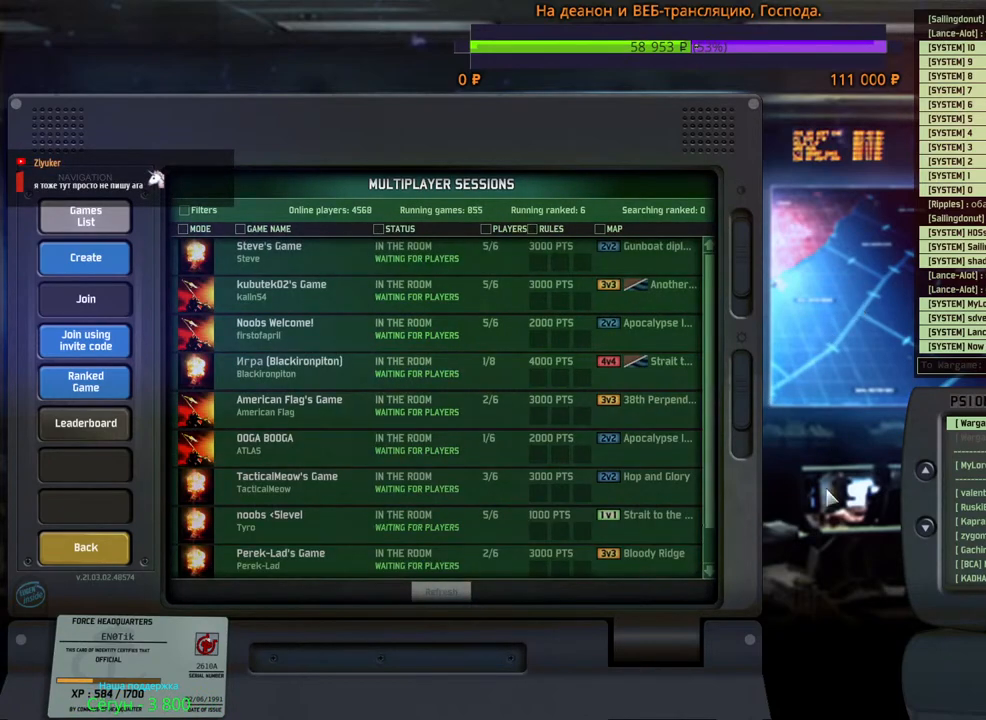
{"keys": [], "mouse": [], "events": [[150, "mouse_right", "down"], [200, "mouse_left", "down"], [284, "mouse_left", "up"], [284, "mouse_right", "up"]]}